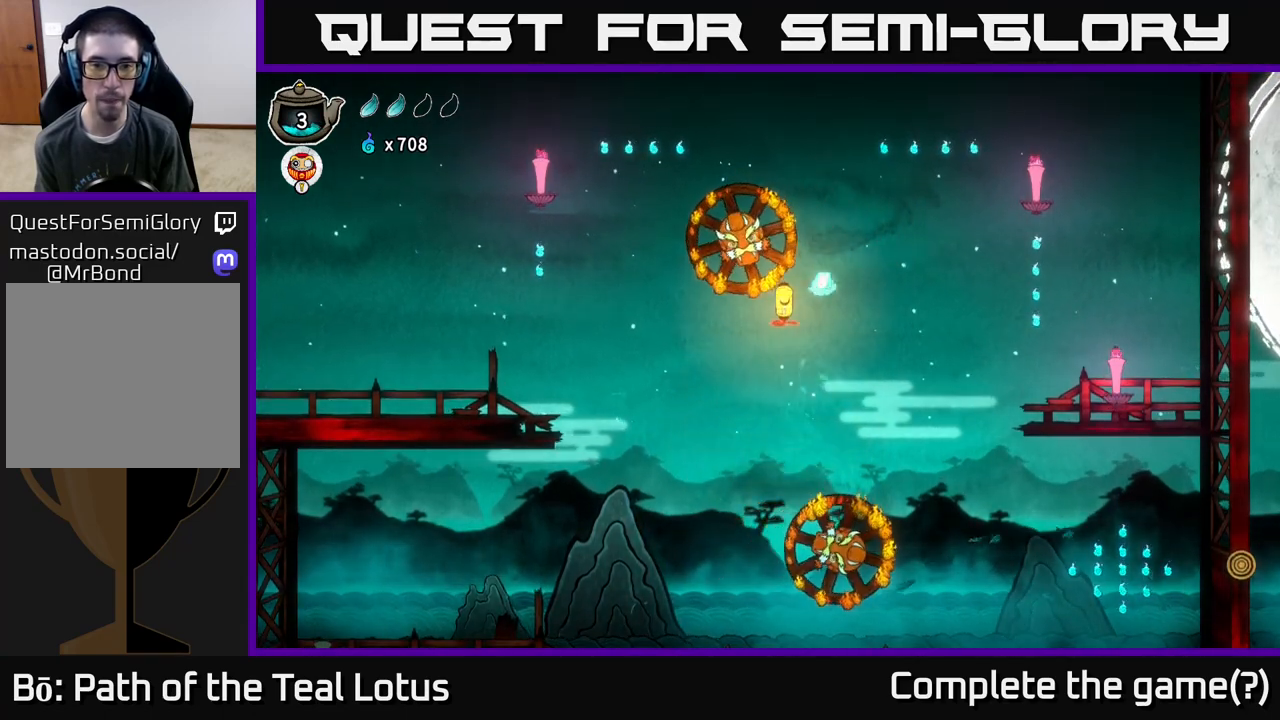
Gameplay with a controller (Xbox layout); each line is a JSON object with the inputs held at the frame after it. "events" lists button and stick changes between this image and that frame as [ms after this image, input, new state], when the widget could be followed in between.
{"buttons": ["A"], "left_stick": "center", "right_stick": "center", "events": [[50, "X", "down"], [200, "A", "down"], [250, "X", "up"]]}
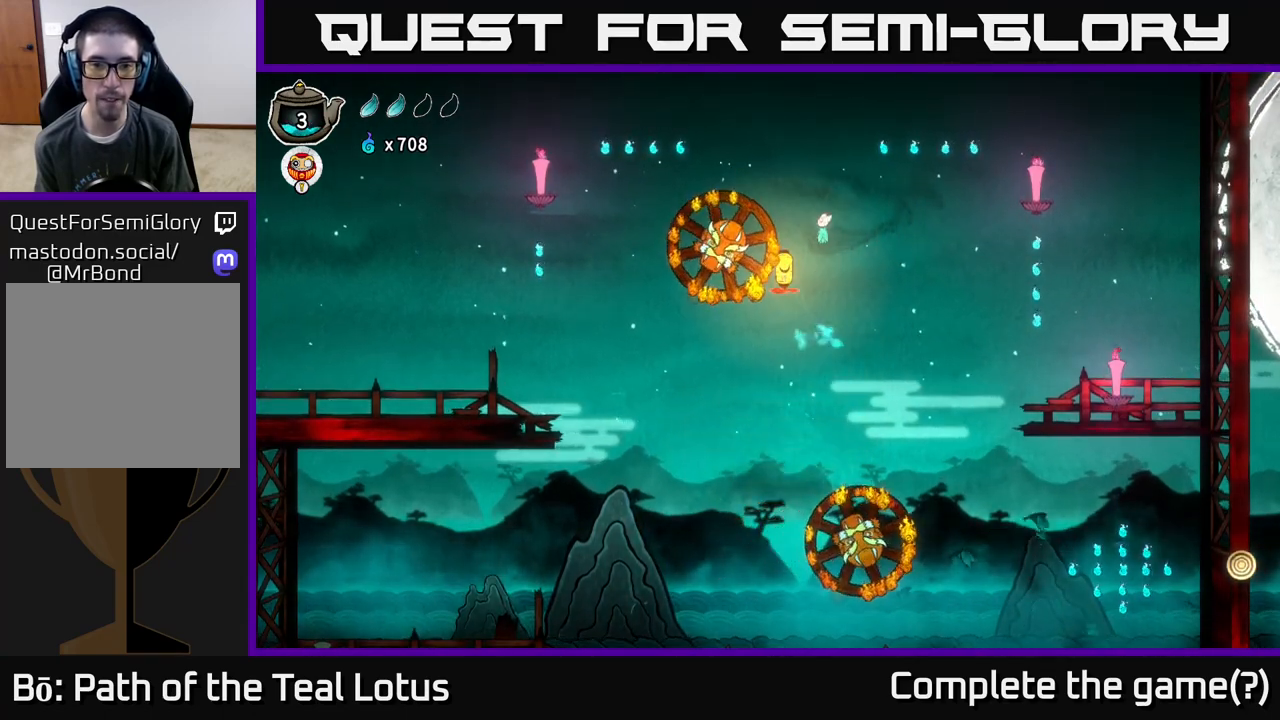
{"buttons": ["A"], "left_stick": "center", "right_stick": "center", "events": [[83, "A", "up"], [83, "left_stick", "left"], [183, "X", "down"], [267, "left_stick", "center"], [417, "A", "down"], [433, "X", "up"]]}
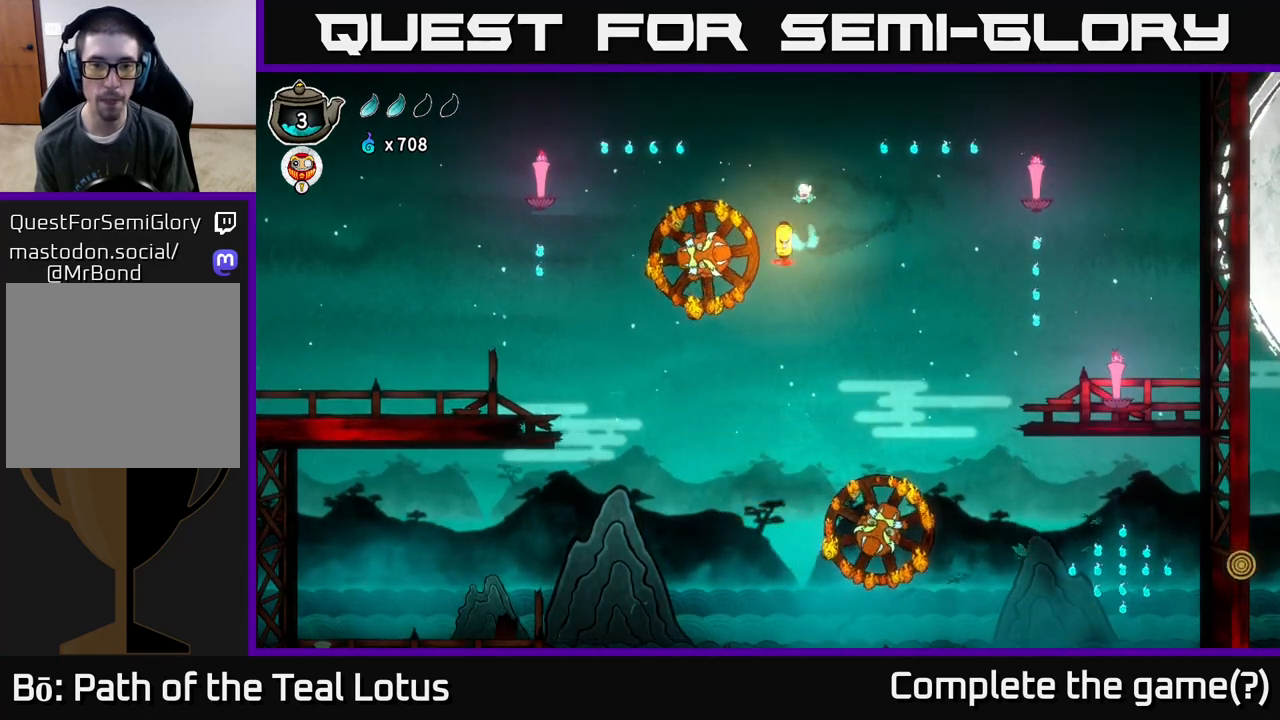
{"buttons": ["X"], "left_stick": "down", "right_stick": "center", "events": [[200, "A", "up"], [400, "left_stick", "down"], [500, "X", "down"]]}
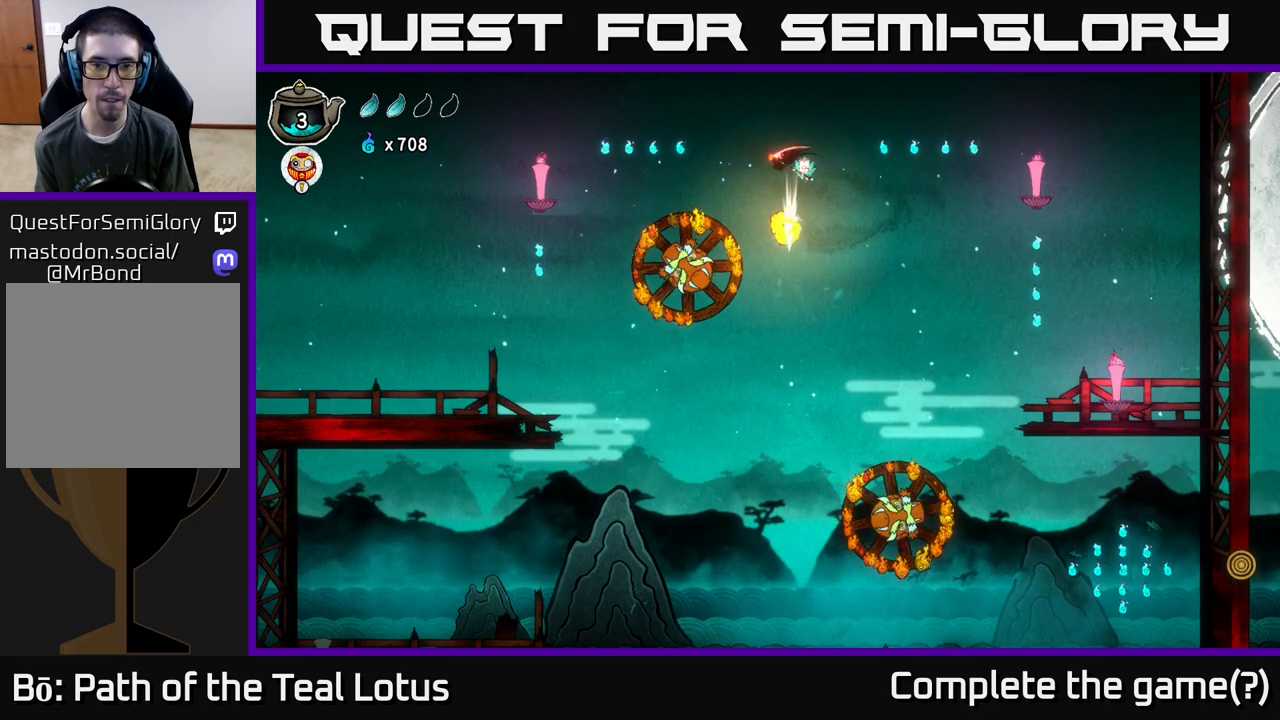
{"buttons": [], "left_stick": "left", "right_stick": "center", "events": [[150, "left_stick", "left"], [183, "X", "up"]]}
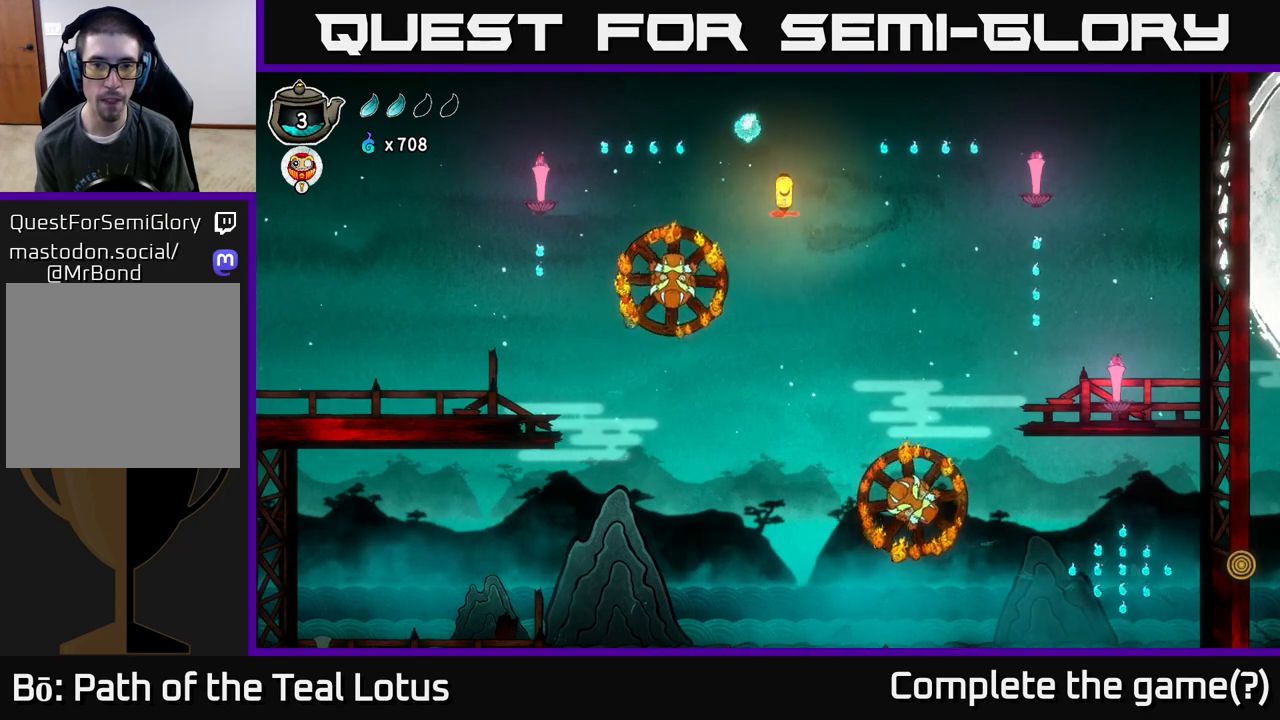
{"buttons": ["R2"], "left_stick": "left", "right_stick": "center", "events": [[167, "R2", "down"]]}
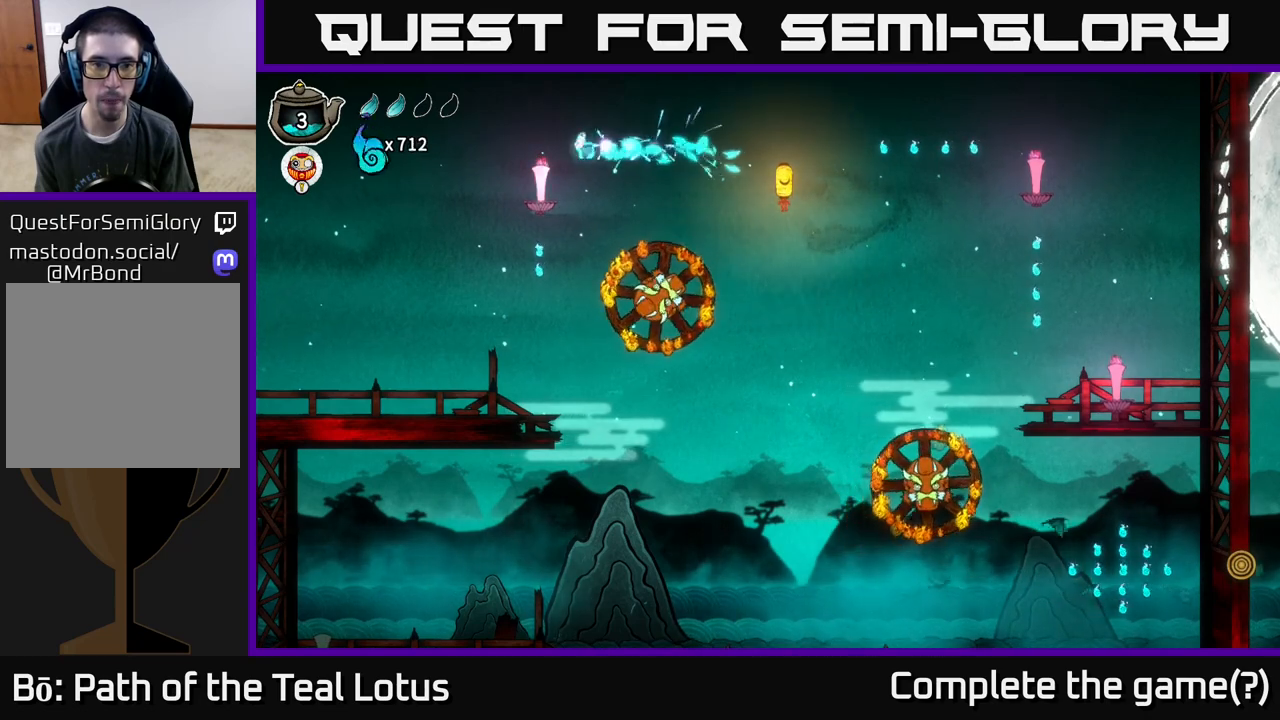
{"buttons": [], "left_stick": "down", "right_stick": "center", "events": [[217, "R2", "up"], [217, "left_stick", "down"], [233, "X", "down"], [450, "X", "up"]]}
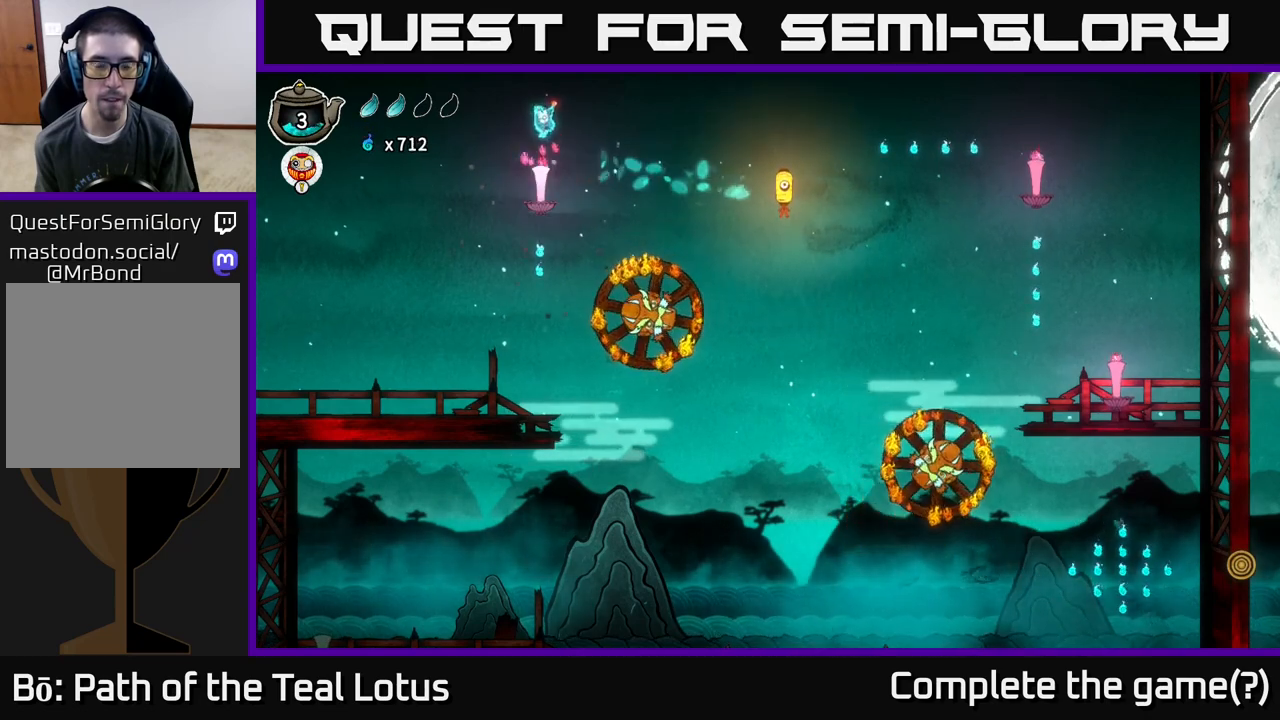
{"buttons": ["X"], "left_stick": "down-right", "right_stick": "center", "events": [[367, "X", "down"], [417, "left_stick", "down-right"]]}
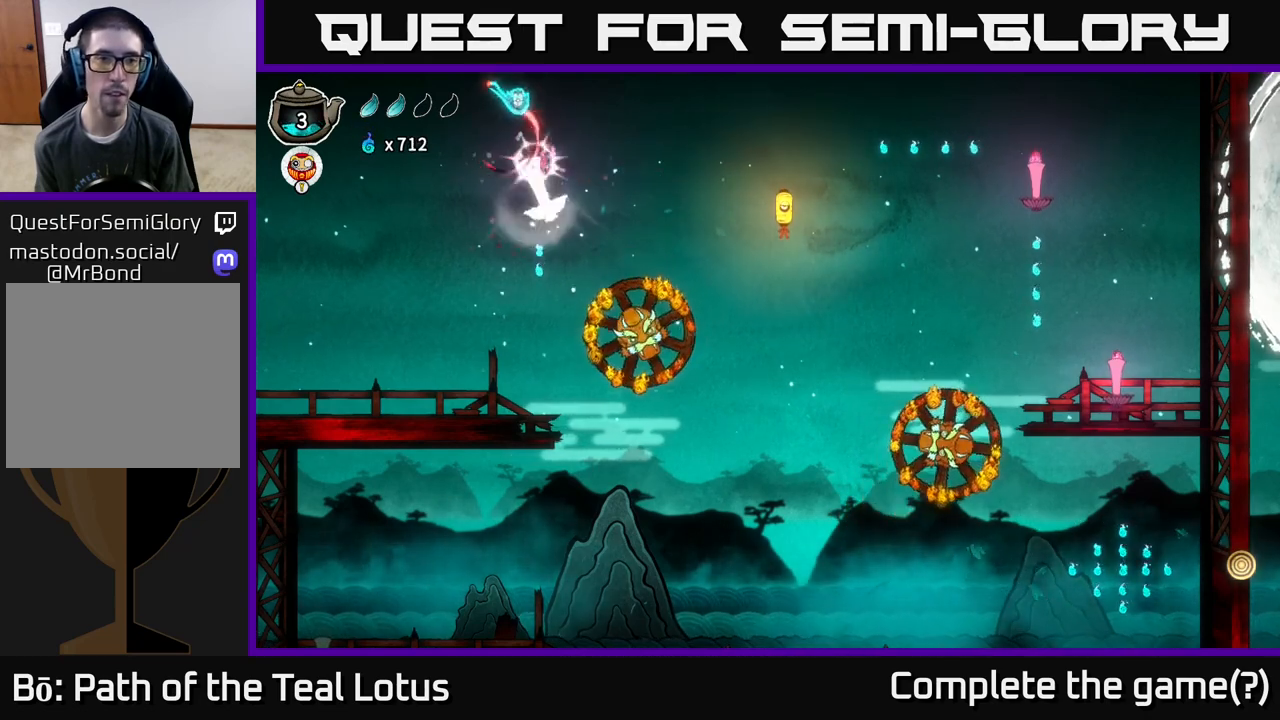
{"buttons": ["X"], "left_stick": "down", "right_stick": "center", "events": [[33, "X", "up"], [50, "left_stick", "down"], [500, "X", "down"]]}
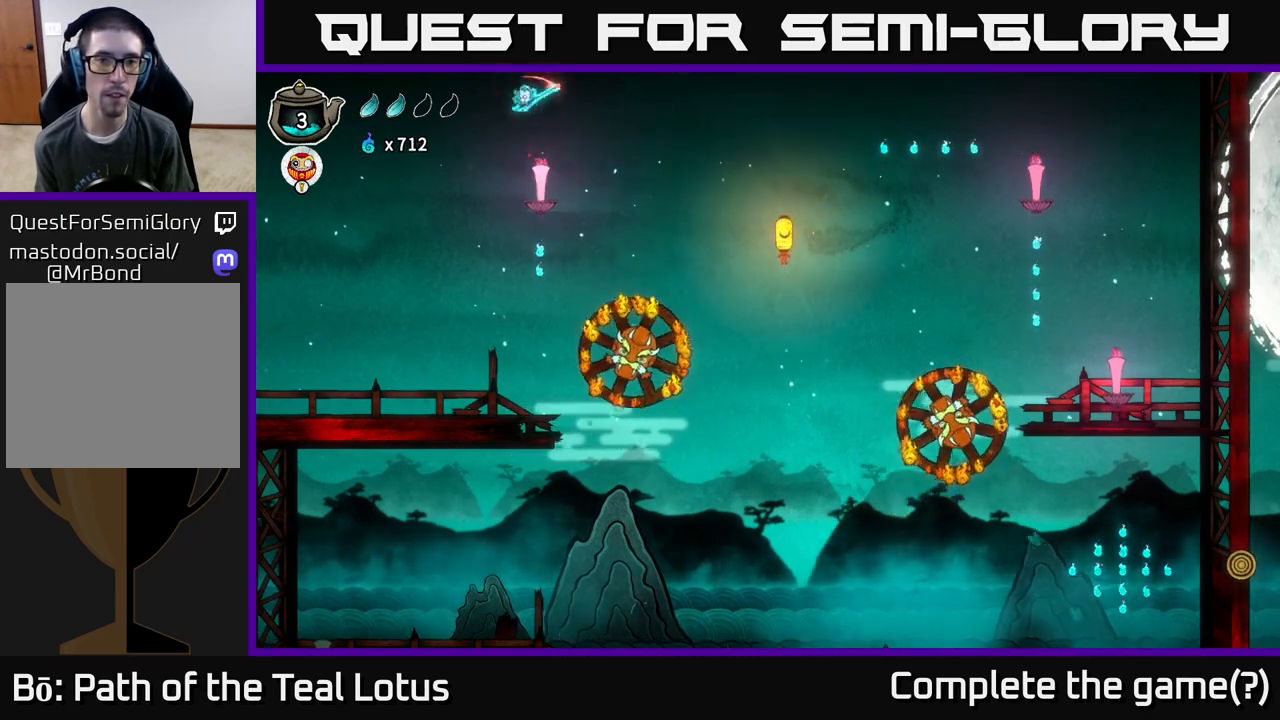
{"buttons": ["X"], "left_stick": "down", "right_stick": "center", "events": [[183, "X", "up"], [283, "left_stick", "down-right"], [400, "left_stick", "down"], [433, "X", "down"]]}
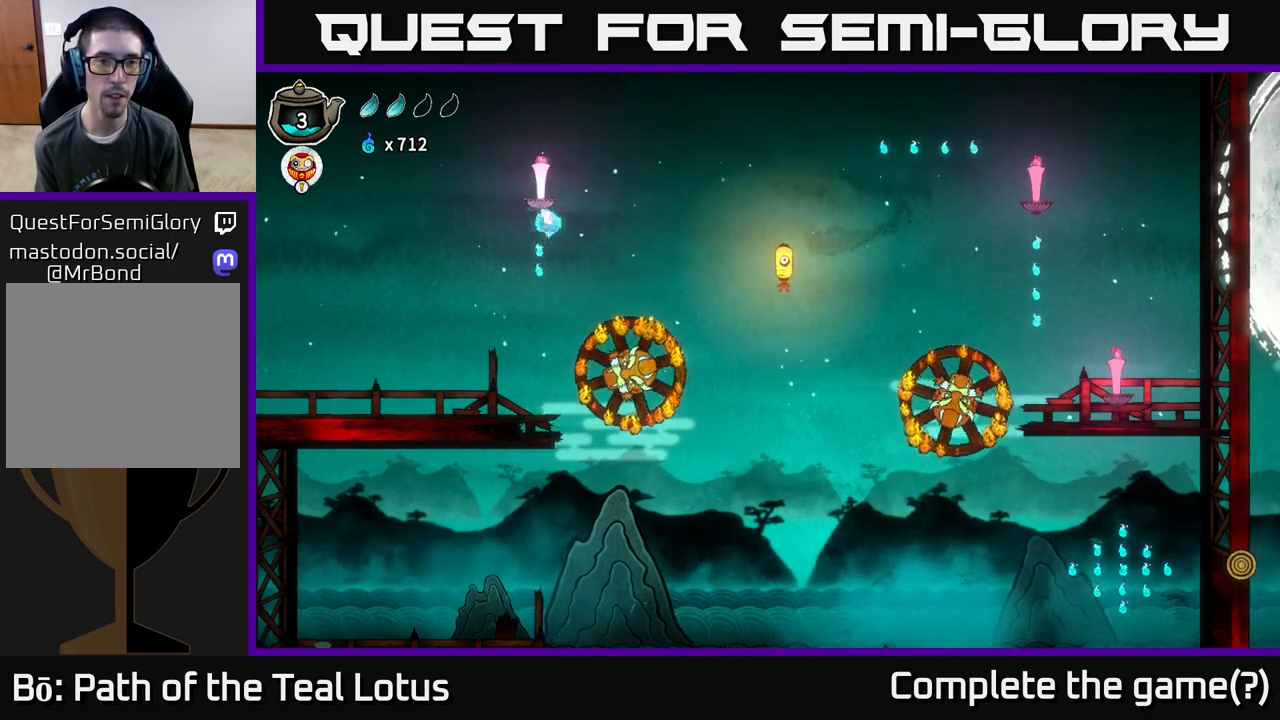
{"buttons": ["A", "X"], "left_stick": "up", "right_stick": "center", "events": [[133, "A", "down"], [150, "X", "up"], [267, "left_stick", "up"], [367, "X", "down"]]}
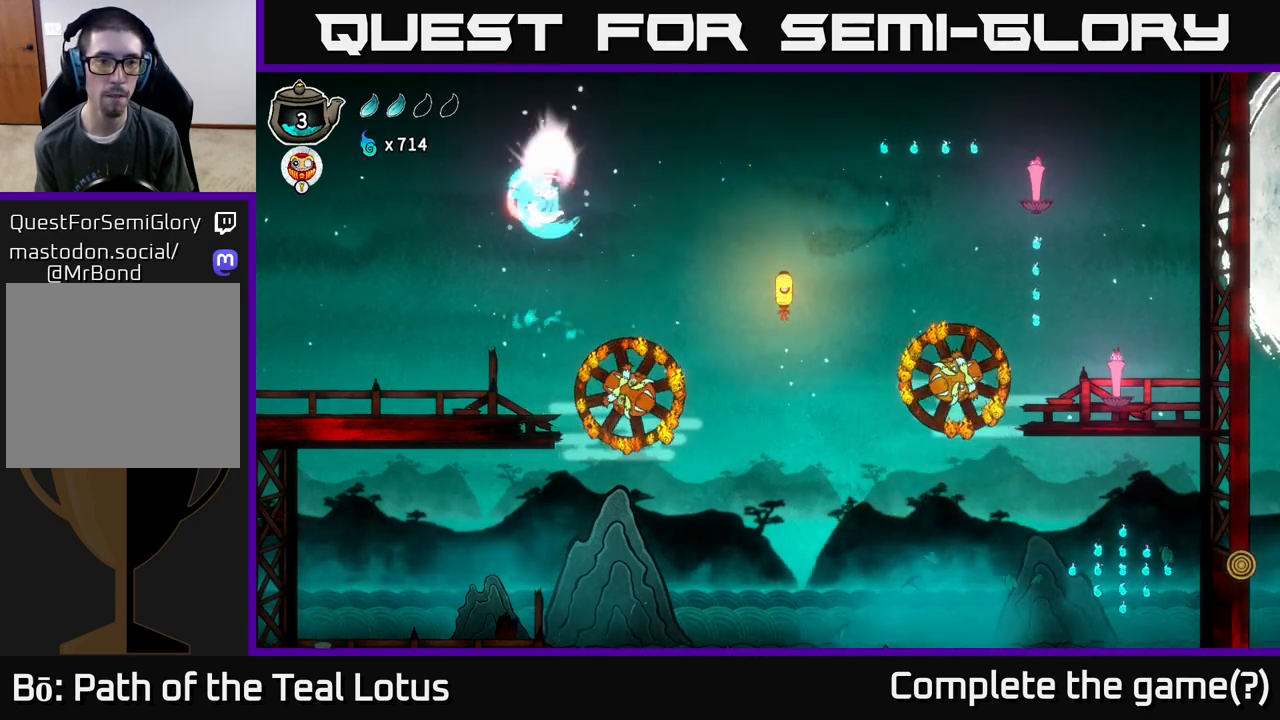
{"buttons": ["X"], "left_stick": "up", "right_stick": "center", "events": [[50, "X", "up"], [117, "A", "up"], [400, "X", "down"]]}
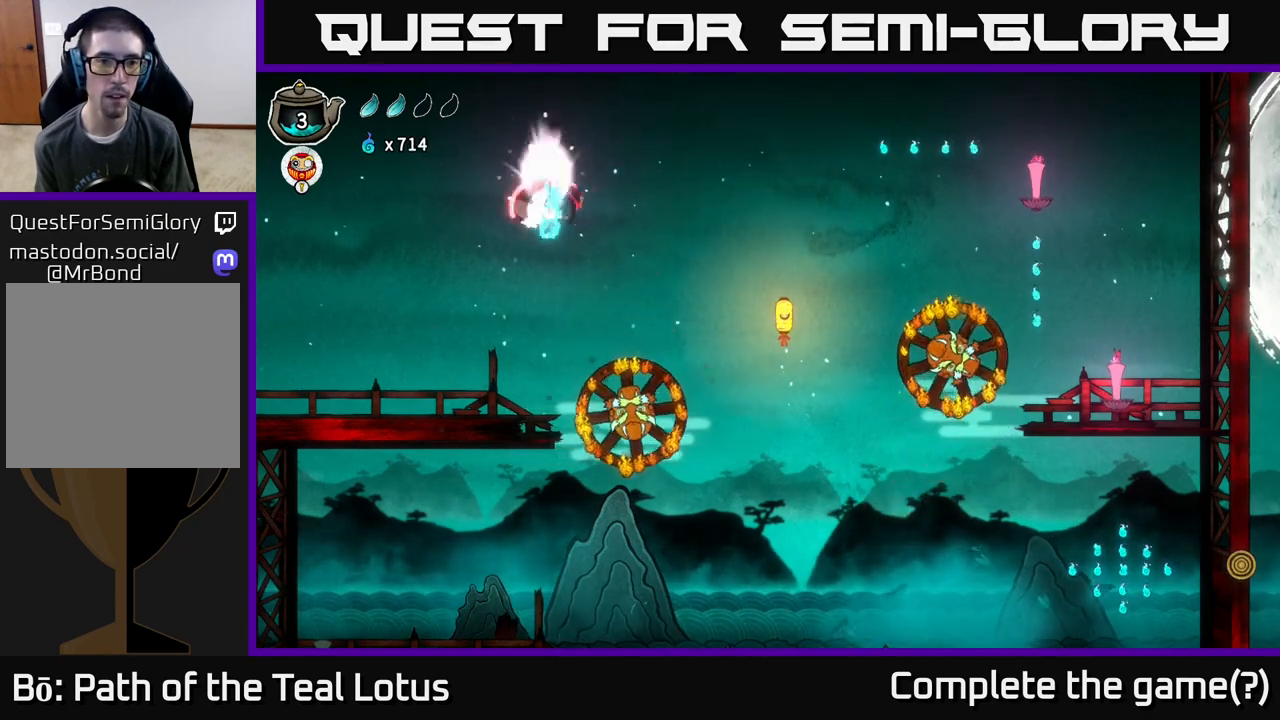
{"buttons": ["A", "X"], "left_stick": "up", "right_stick": "center", "events": [[133, "X", "up"], [400, "A", "down"], [467, "X", "down"]]}
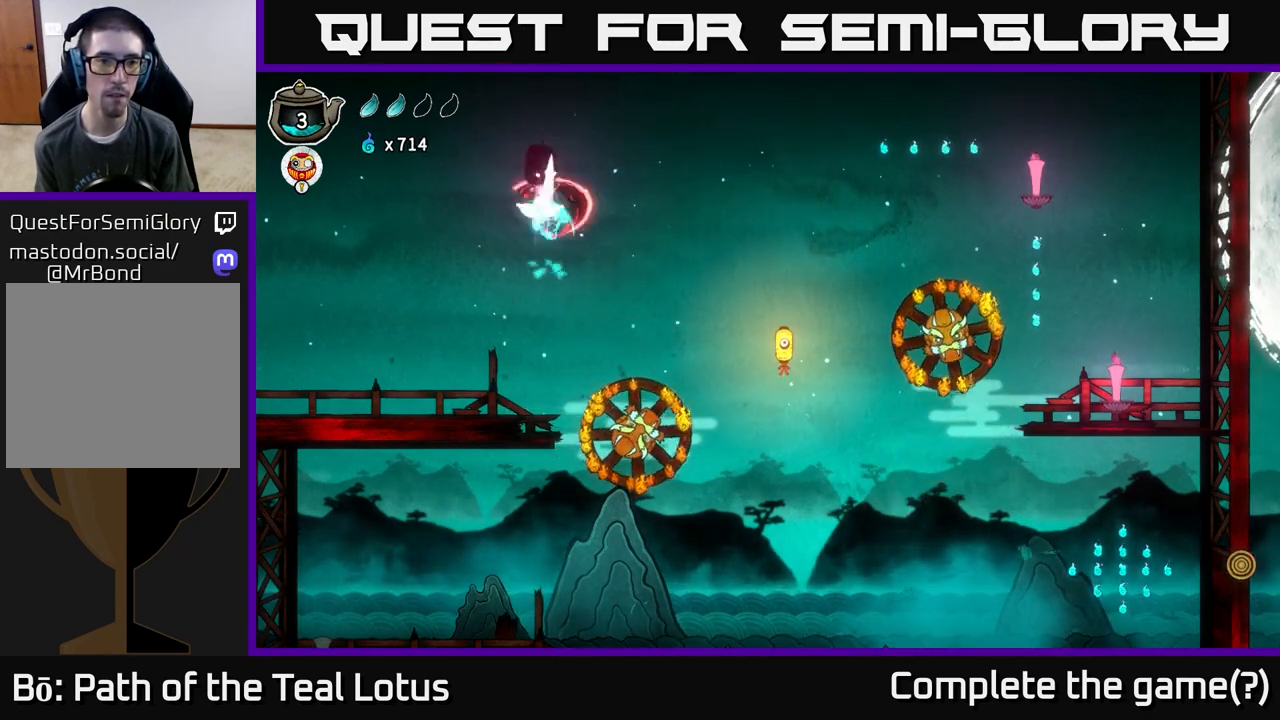
{"buttons": [], "left_stick": "right", "right_stick": "center", "events": [[233, "X", "up"], [317, "A", "up"], [450, "left_stick", "right"]]}
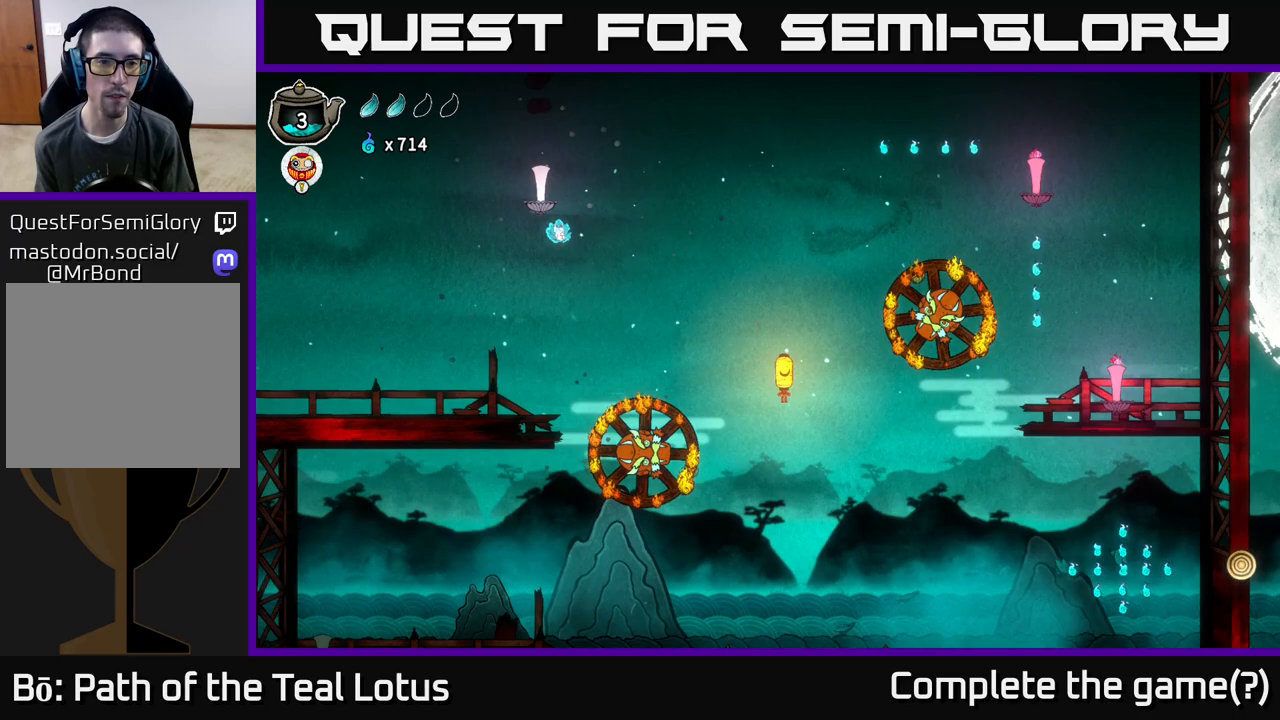
{"buttons": [], "left_stick": "down", "right_stick": "center", "events": [[333, "left_stick", "down-right"], [483, "left_stick", "down"]]}
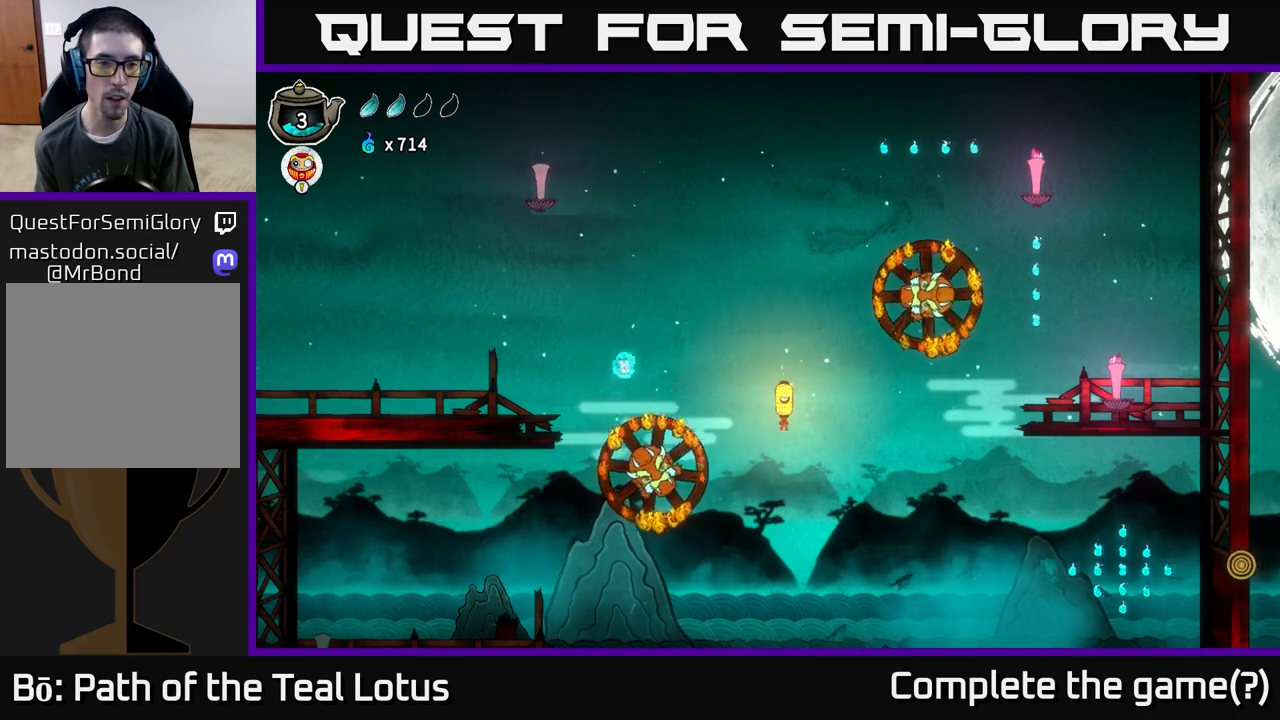
{"buttons": ["A"], "left_stick": "center", "right_stick": "center", "events": [[83, "X", "down"], [333, "A", "down"], [383, "X", "up"], [433, "left_stick", "center"]]}
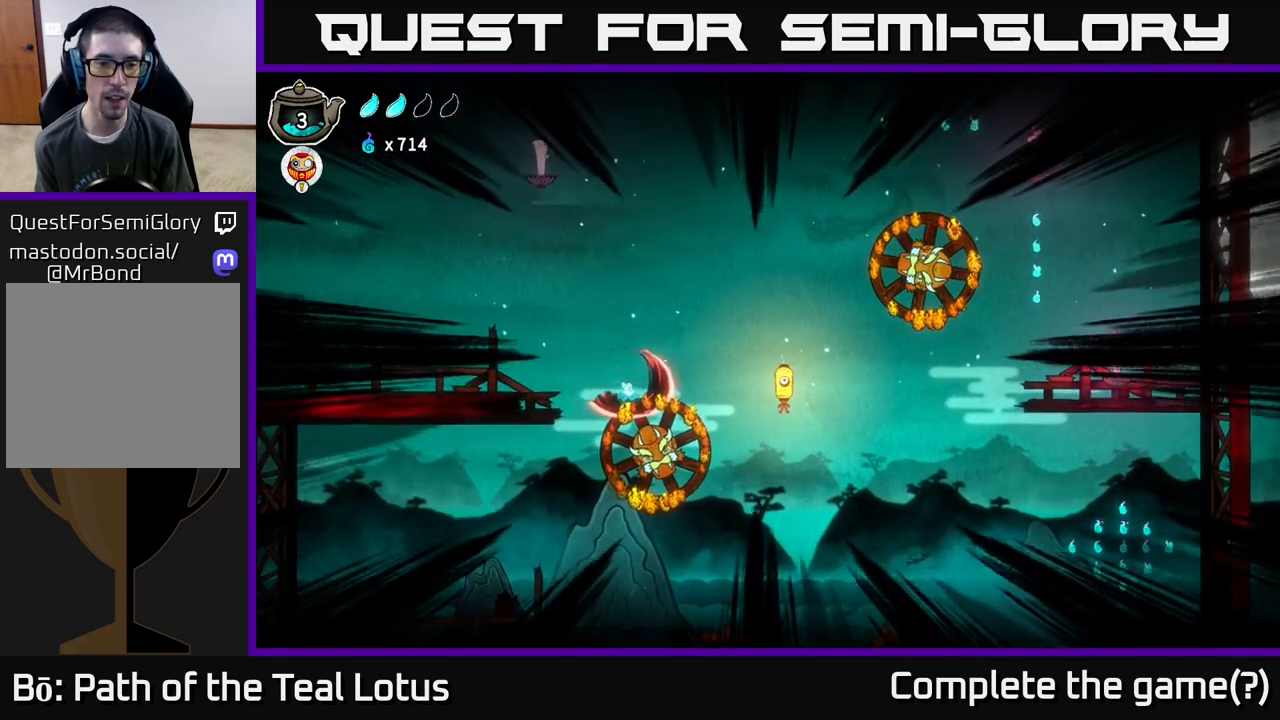
{"buttons": [], "left_stick": "right", "right_stick": "center", "events": [[83, "left_stick", "right"], [150, "A", "up"], [150, "left_stick", "down-right"], [283, "X", "down"], [467, "left_stick", "right"], [500, "X", "up"]]}
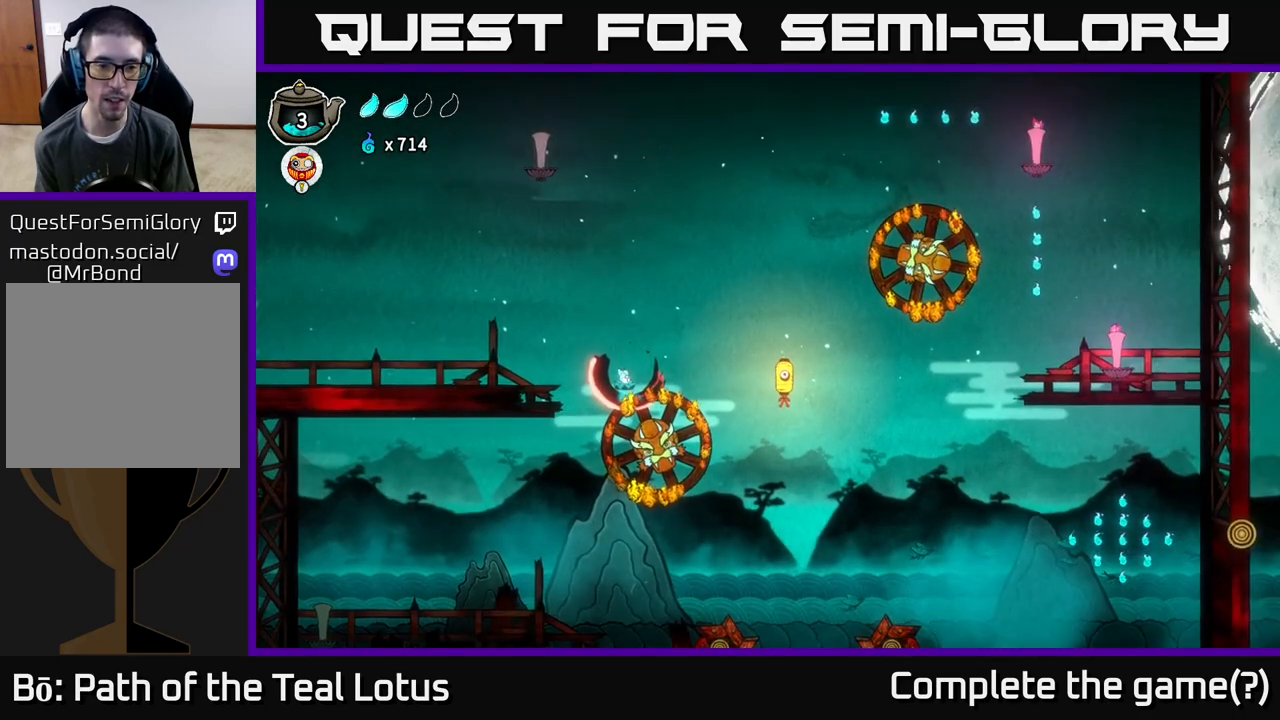
{"buttons": ["A"], "left_stick": "left", "right_stick": "center", "events": [[350, "A", "down"], [433, "left_stick", "left"]]}
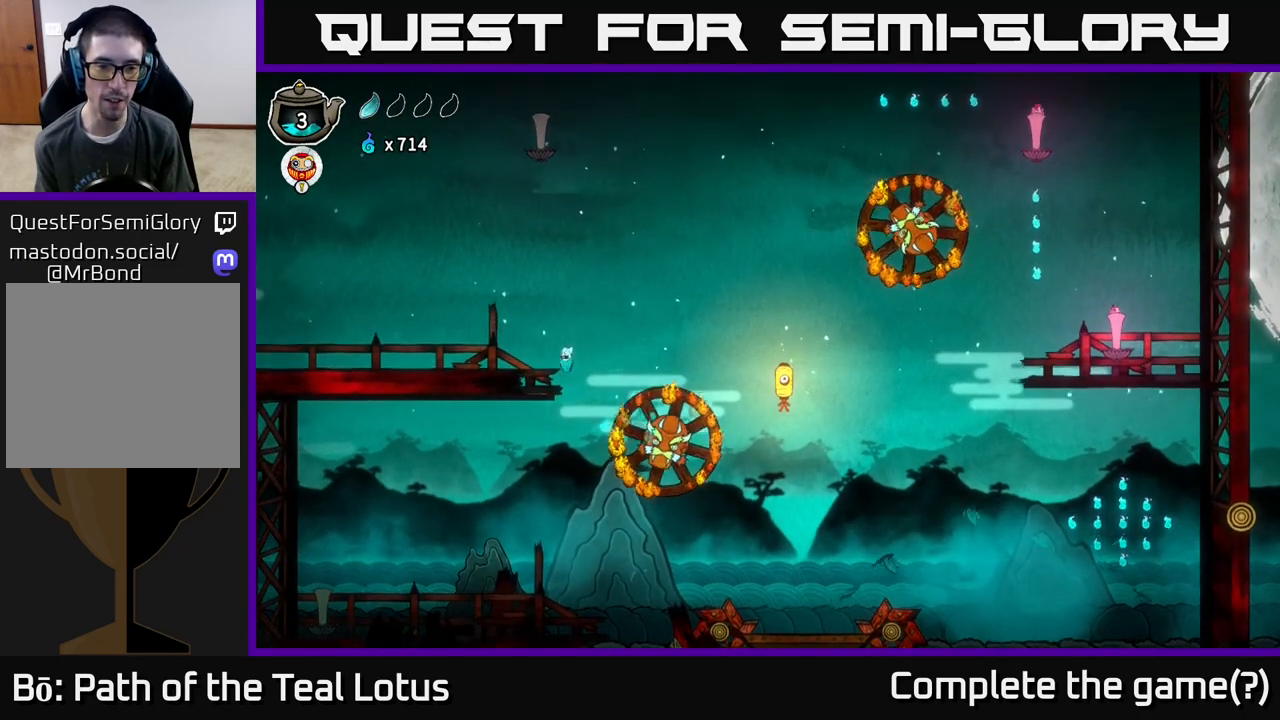
{"buttons": ["A"], "left_stick": "left", "right_stick": "center", "events": [[183, "left_stick", "up-left"], [267, "A", "up"], [400, "A", "down"], [400, "left_stick", "up-right"], [500, "left_stick", "left"]]}
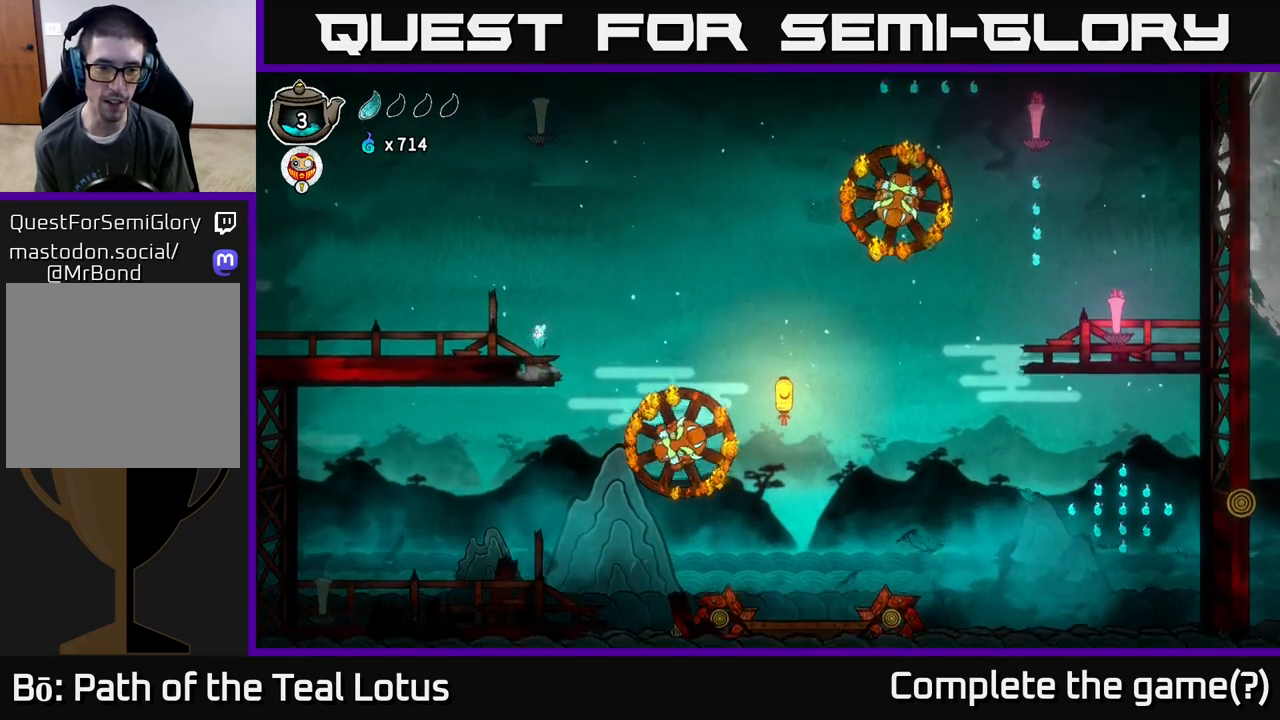
{"buttons": [], "left_stick": "right", "right_stick": "center", "events": [[33, "A", "up"], [417, "left_stick", "right"]]}
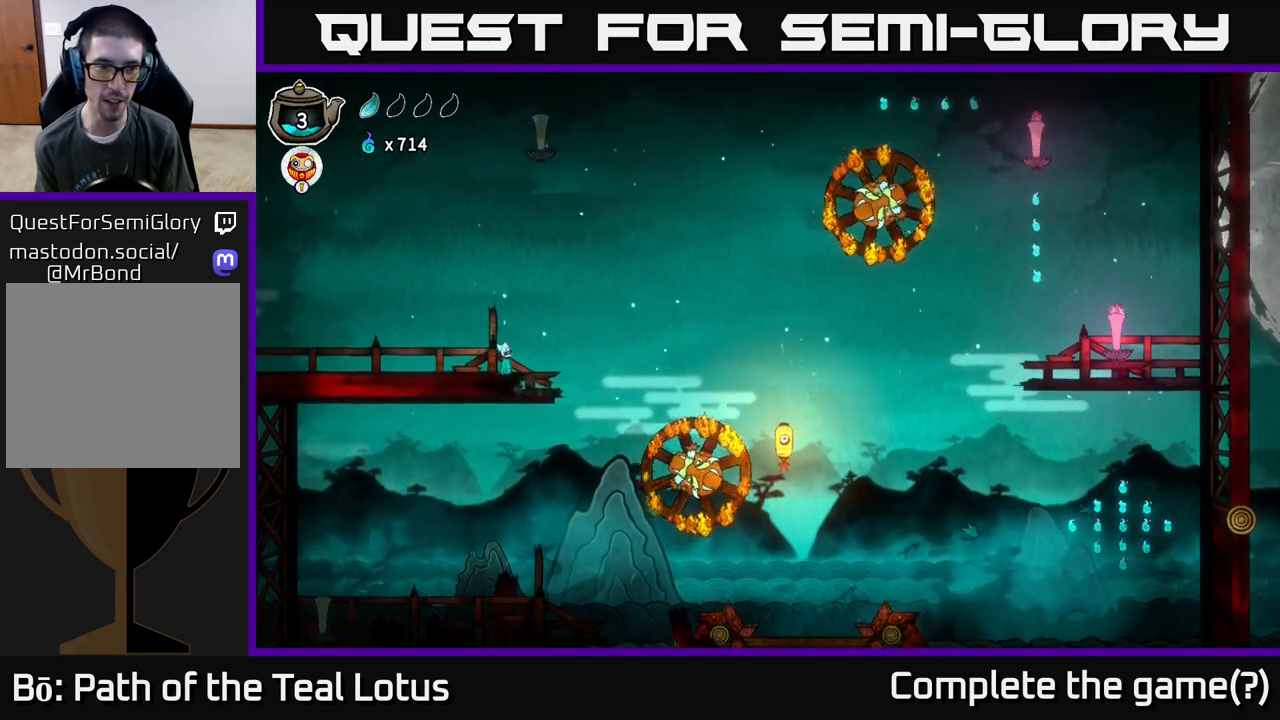
{"buttons": ["A"], "left_stick": "right", "right_stick": "center", "events": [[250, "A", "down"]]}
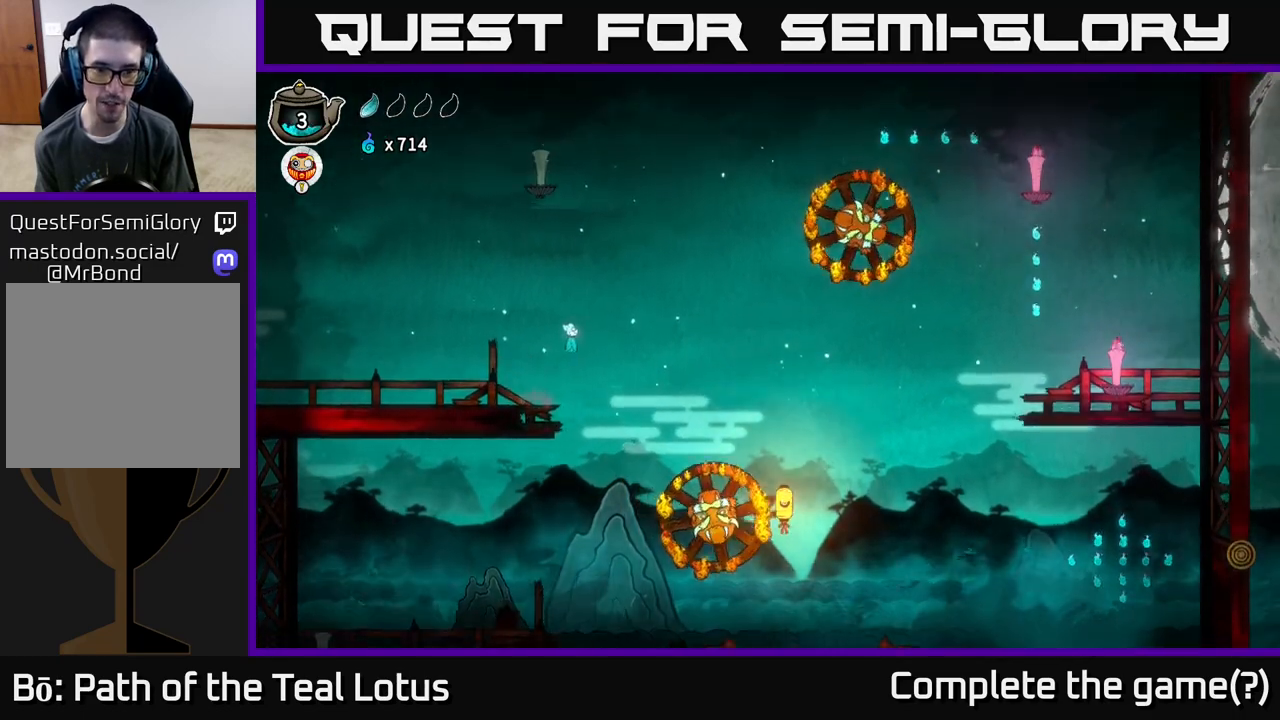
{"buttons": ["A", "R2"], "left_stick": "right", "right_stick": "center", "events": [[383, "R2", "down"]]}
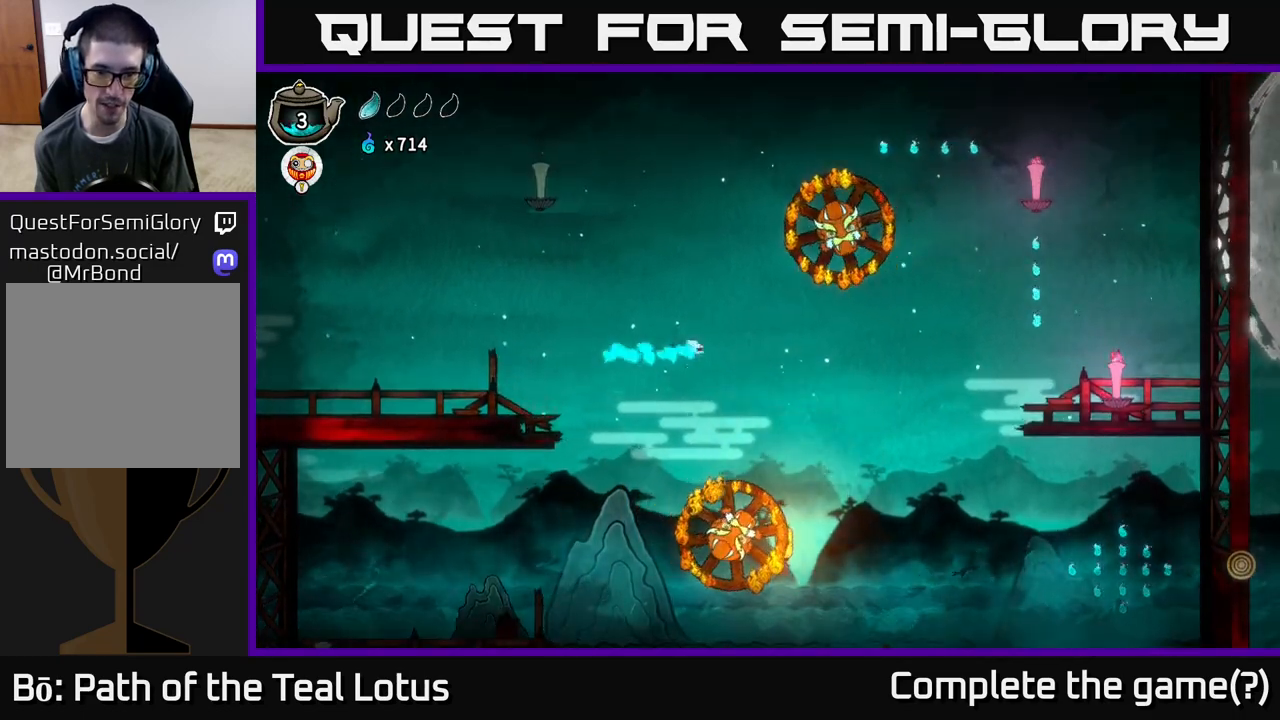
{"buttons": ["A", "R2"], "left_stick": "left", "right_stick": "center", "events": [[350, "left_stick", "left"]]}
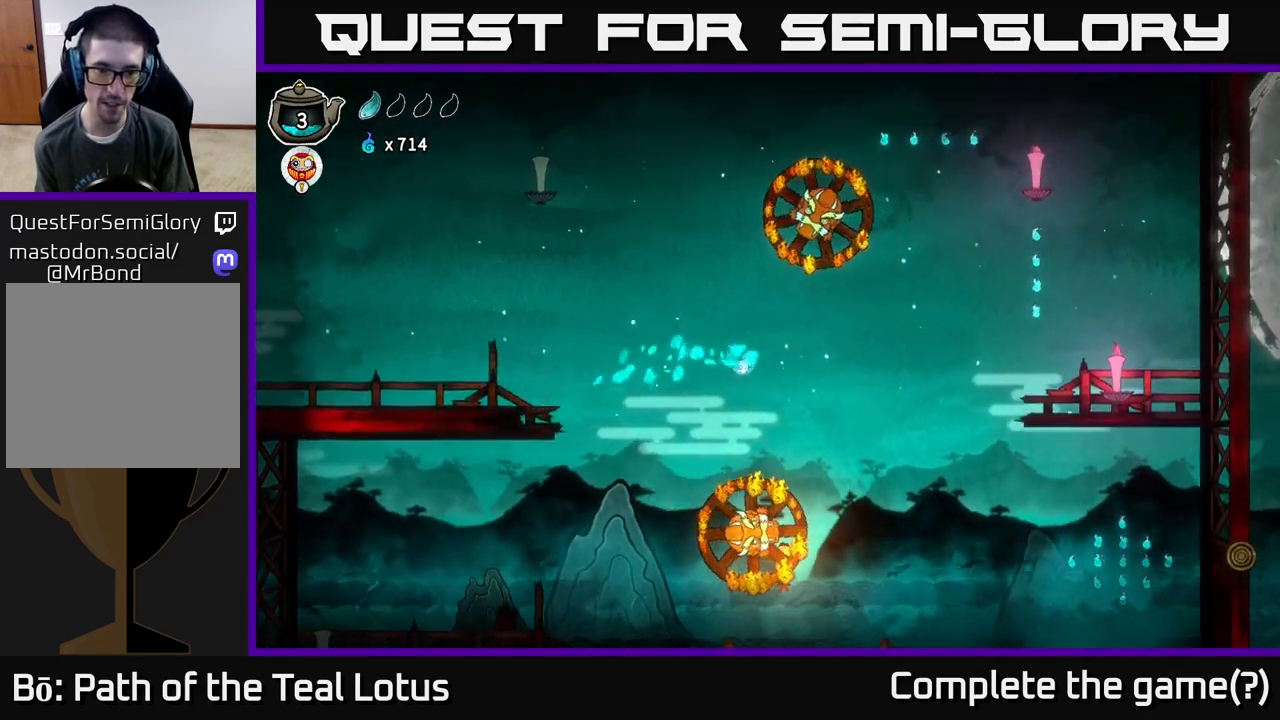
{"buttons": [], "left_stick": "left", "right_stick": "center", "events": [[367, "A", "up"], [500, "R2", "up"]]}
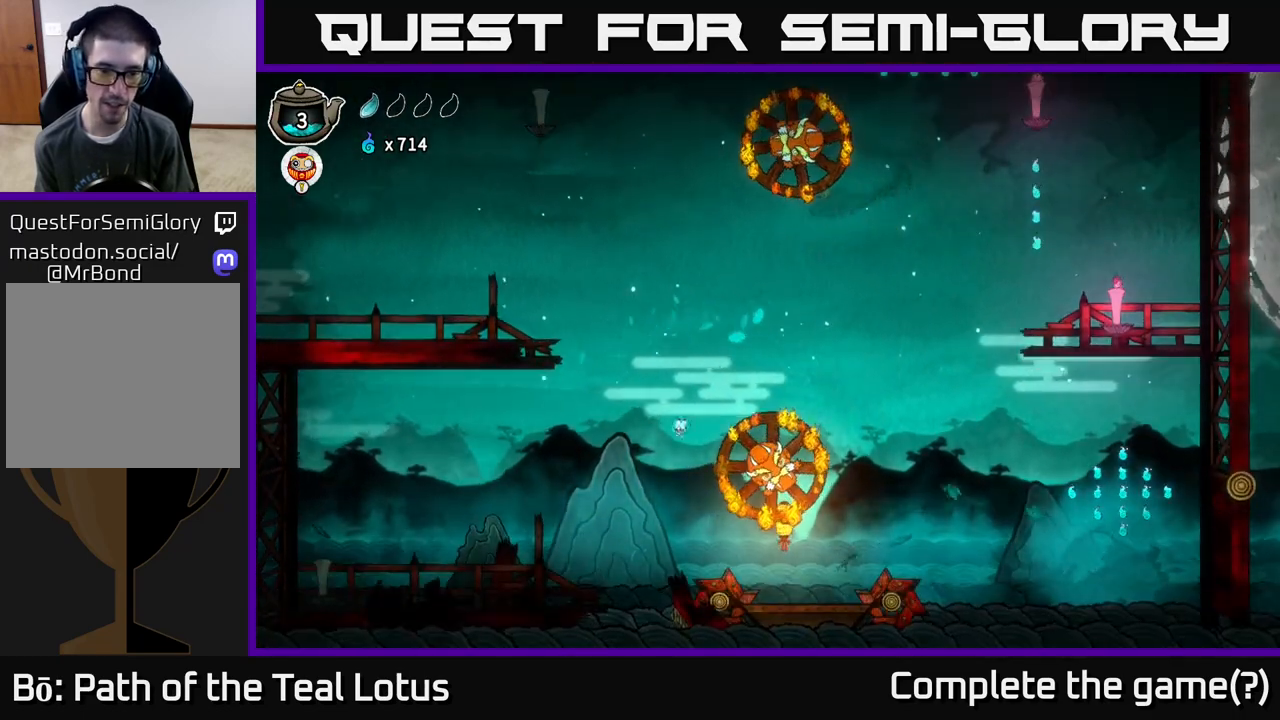
{"buttons": [], "left_stick": "right", "right_stick": "center", "events": [[50, "left_stick", "right"], [200, "X", "down"], [217, "left_stick", "center"], [467, "X", "up"], [483, "left_stick", "right"]]}
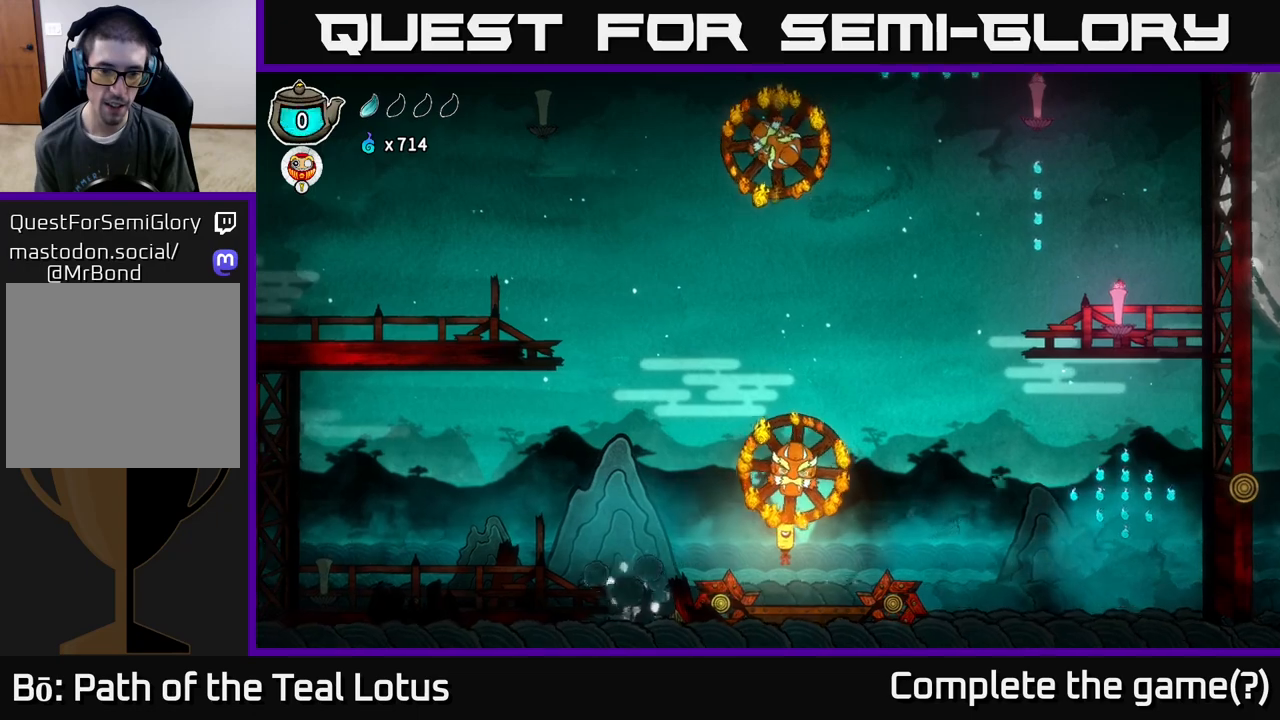
{"buttons": [], "left_stick": "center", "right_stick": "center", "events": [[150, "A", "down"], [183, "left_stick", "center"], [500, "A", "up"]]}
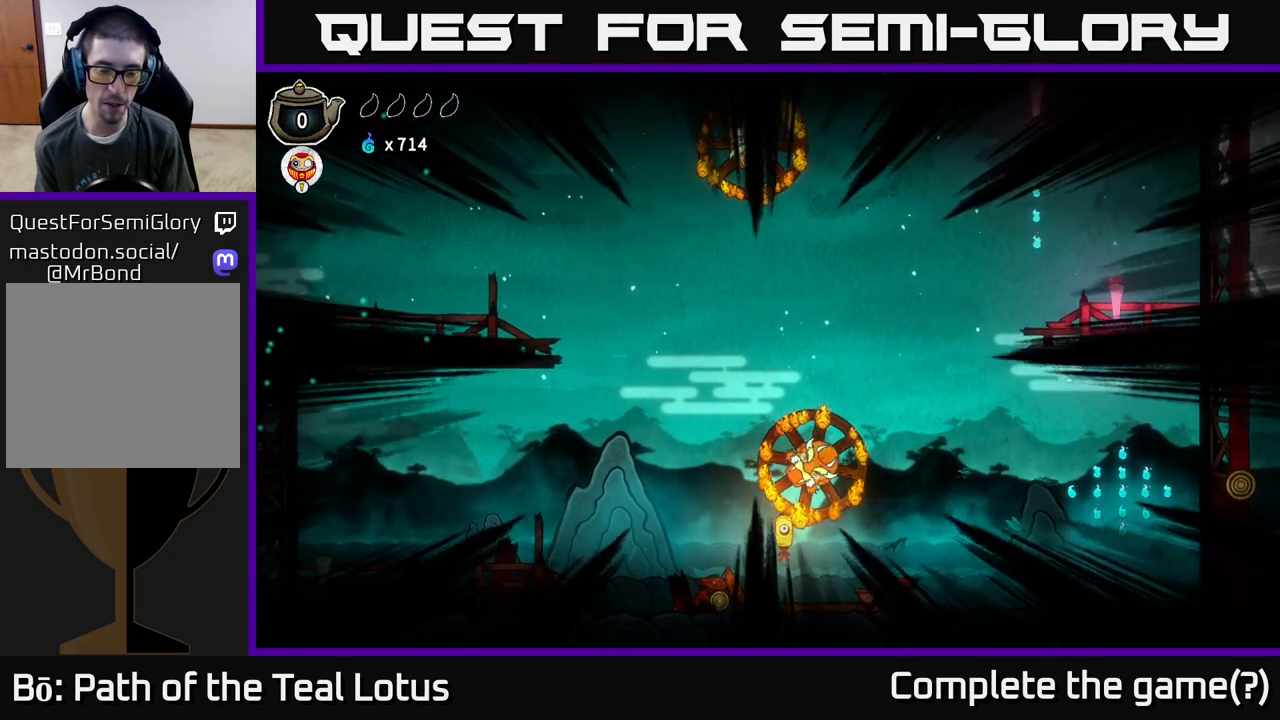
{"buttons": [], "left_stick": "up-right", "right_stick": "center", "events": [[267, "left_stick", "up-right"]]}
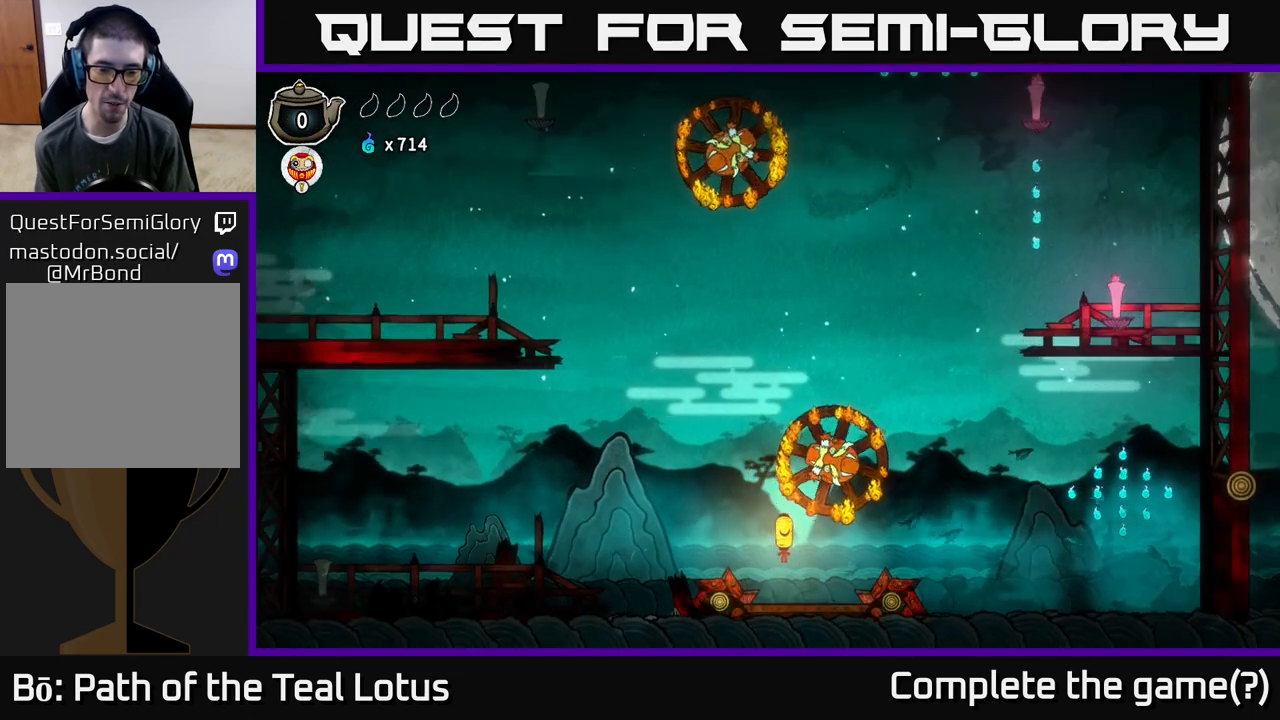
{"buttons": [], "left_stick": "center", "right_stick": "center", "events": [[150, "left_stick", "center"]]}